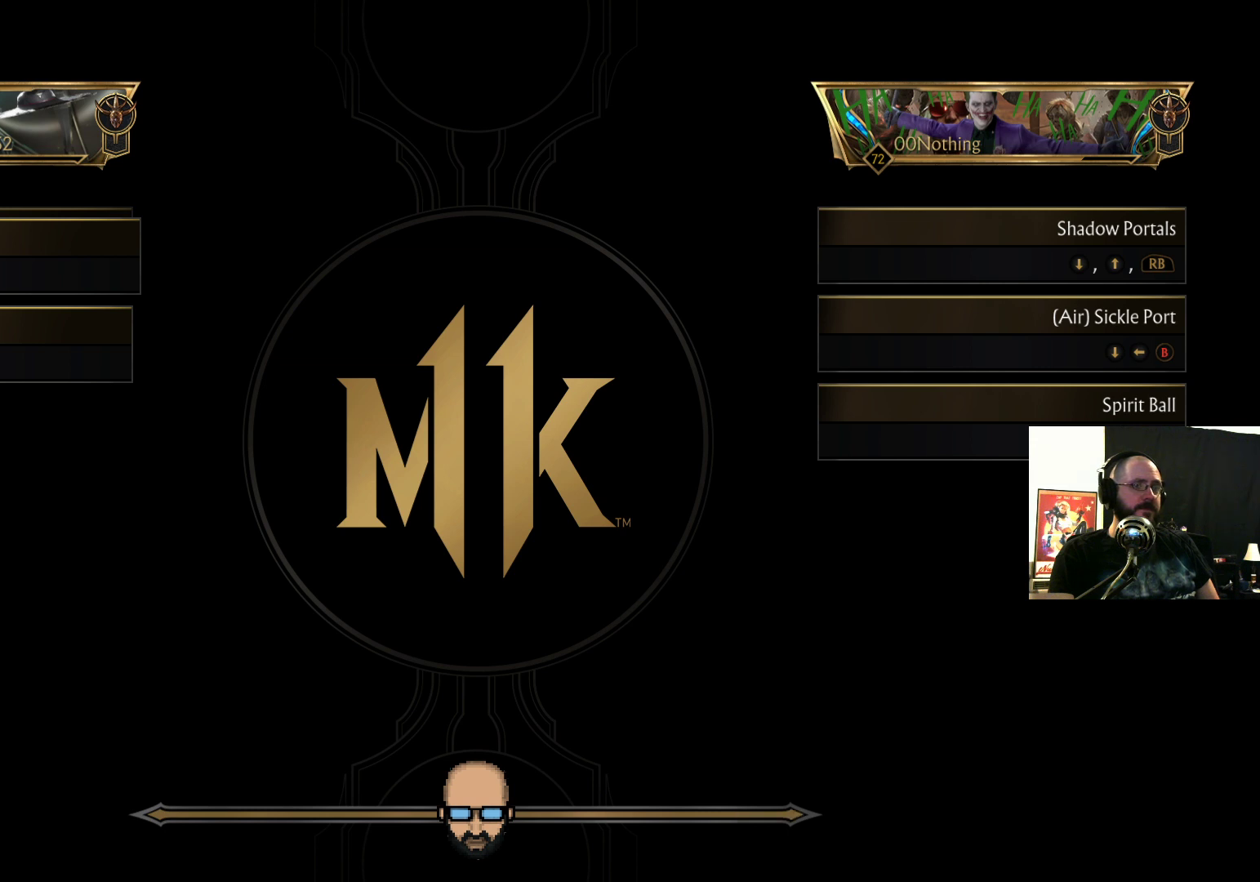
Gameplay with a controller (PlayStation layout); each line is a JSON object with the inputs held at the frame after it (dt_ms = milliseconds from this image to that frame). "events" lists button and stick changes between this image and that frame as [ms after this image, input, new state], when the widget could be followed in between. Not read: L3 R3 left_stick right_stick.
{"dt_ms": 500, "buttons": ["CROSS"], "events": [[367, "CROSS", "down"]]}
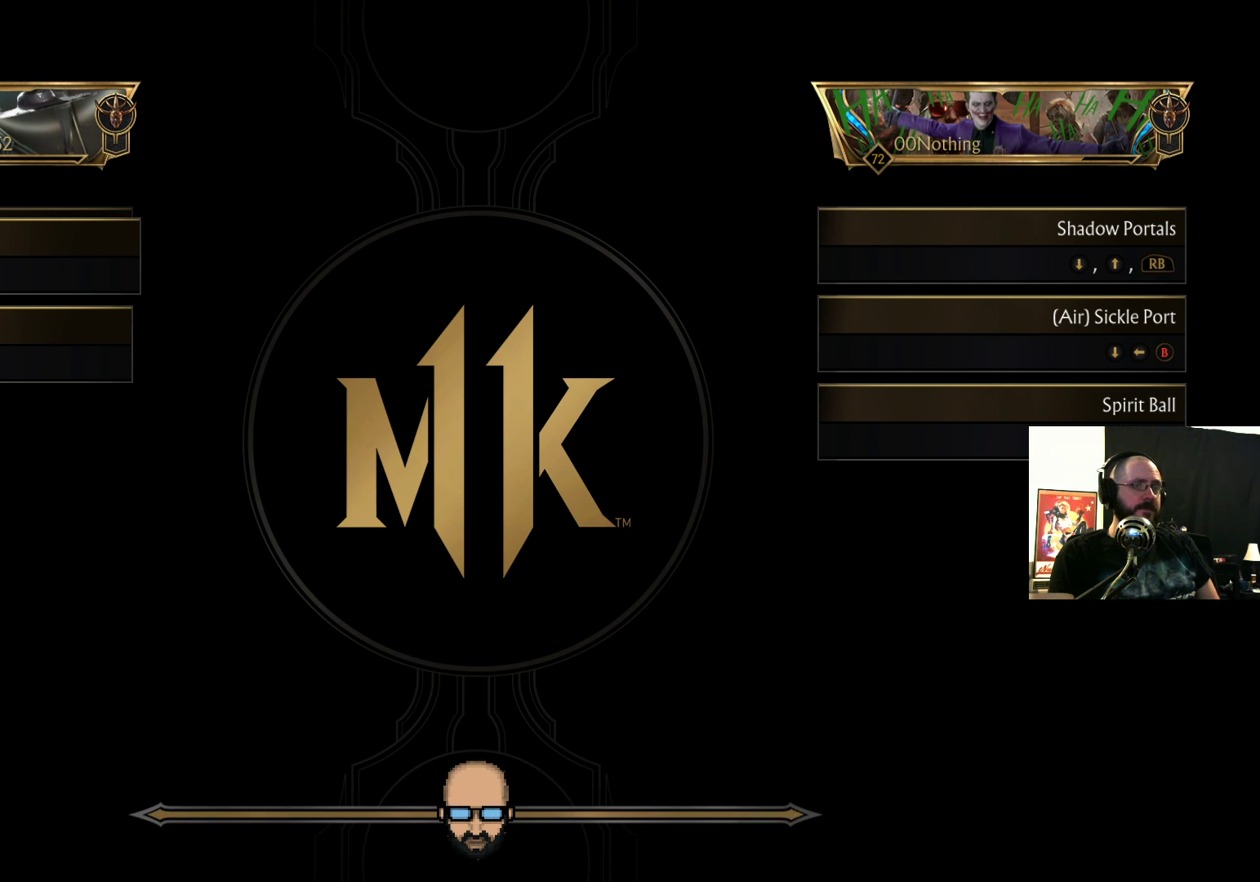
{"dt_ms": 500, "buttons": [], "events": [[133, "CROSS", "up"]]}
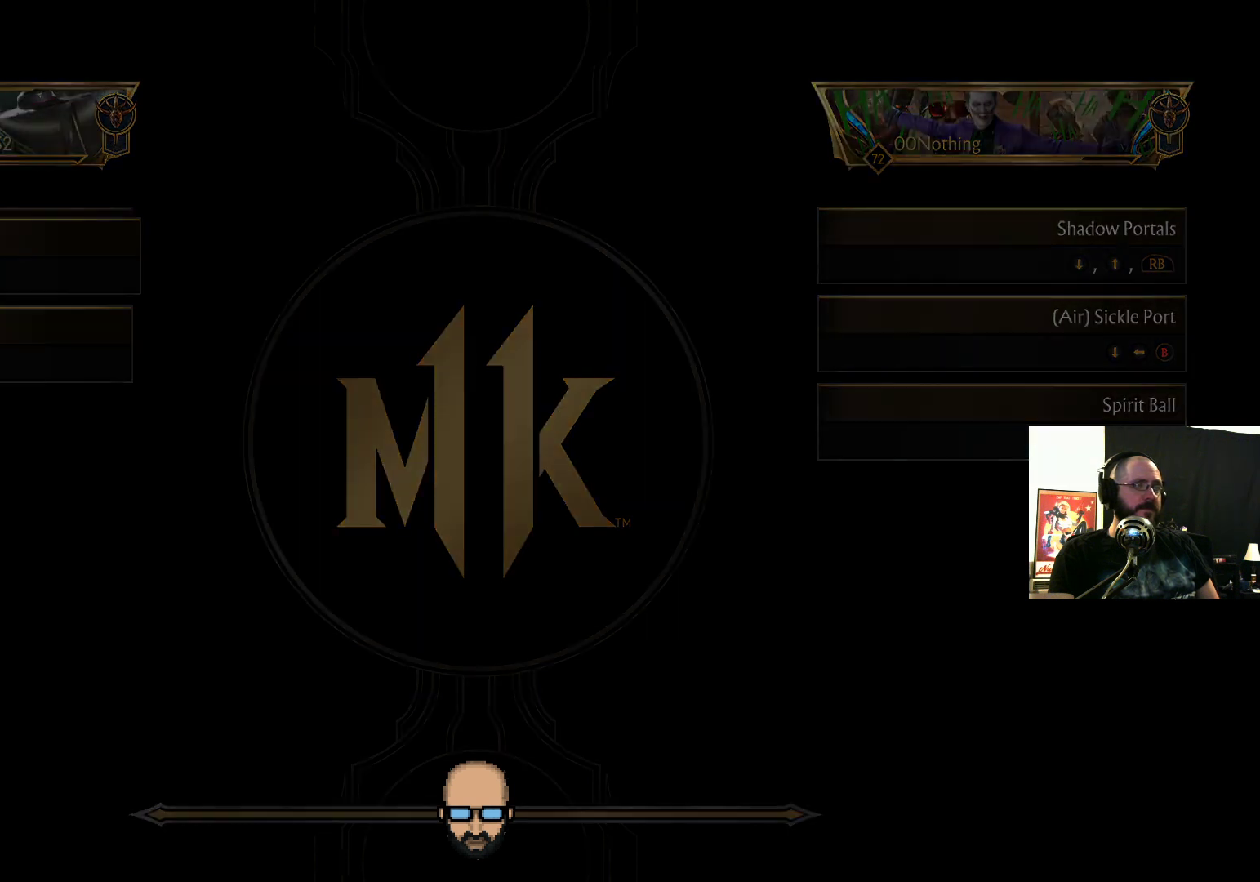
{"dt_ms": 500, "buttons": []}
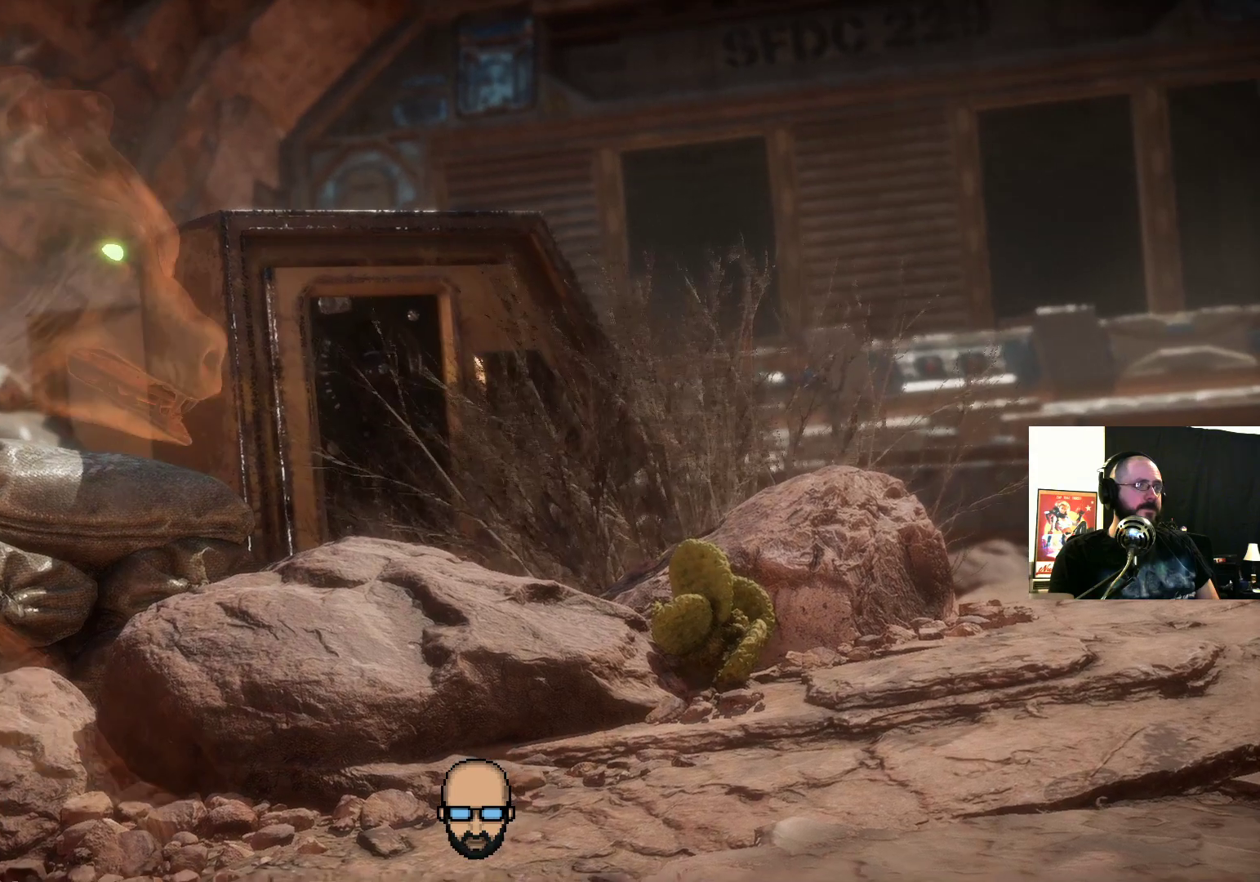
{"dt_ms": 500, "buttons": [], "events": [[233, "CROSS", "down"], [267, "CROSS", "up"]]}
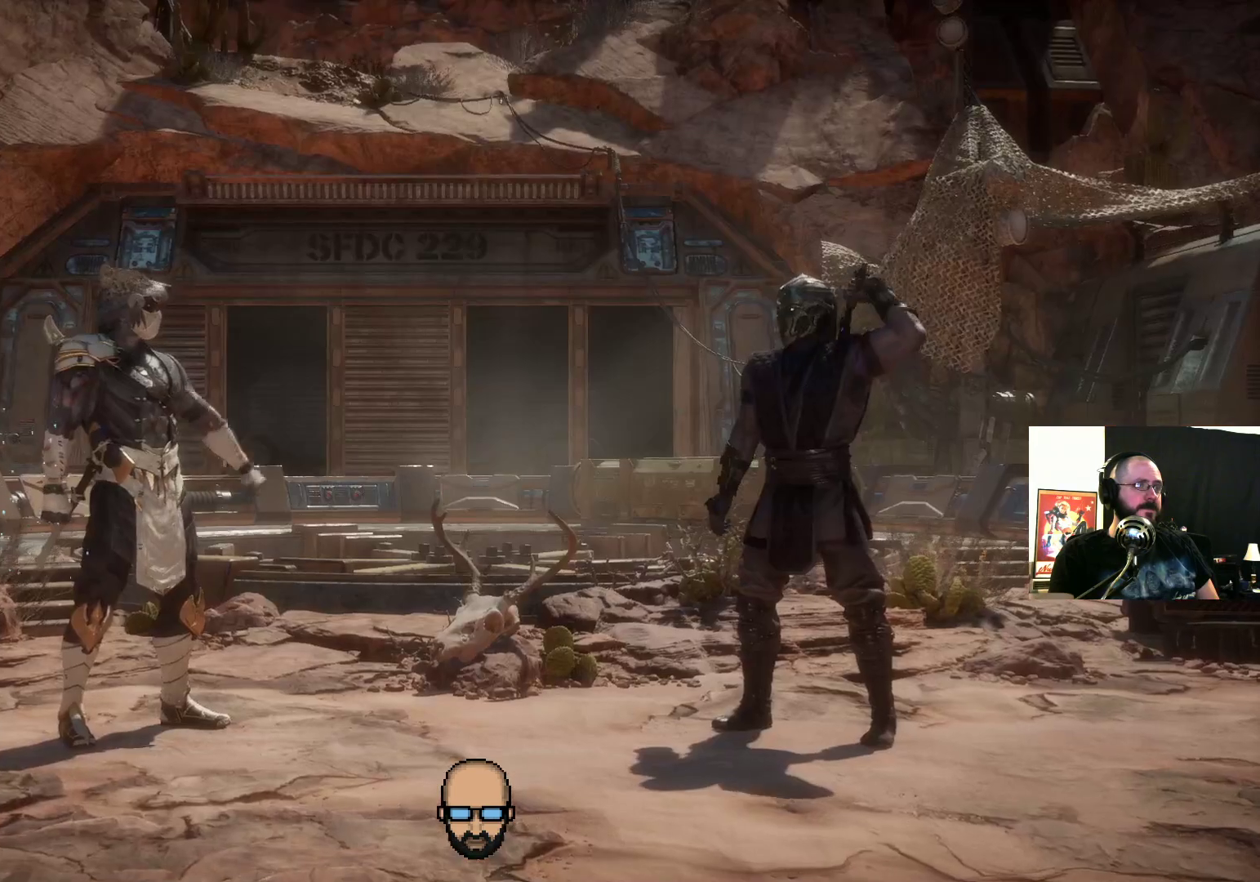
{"dt_ms": 500, "buttons": []}
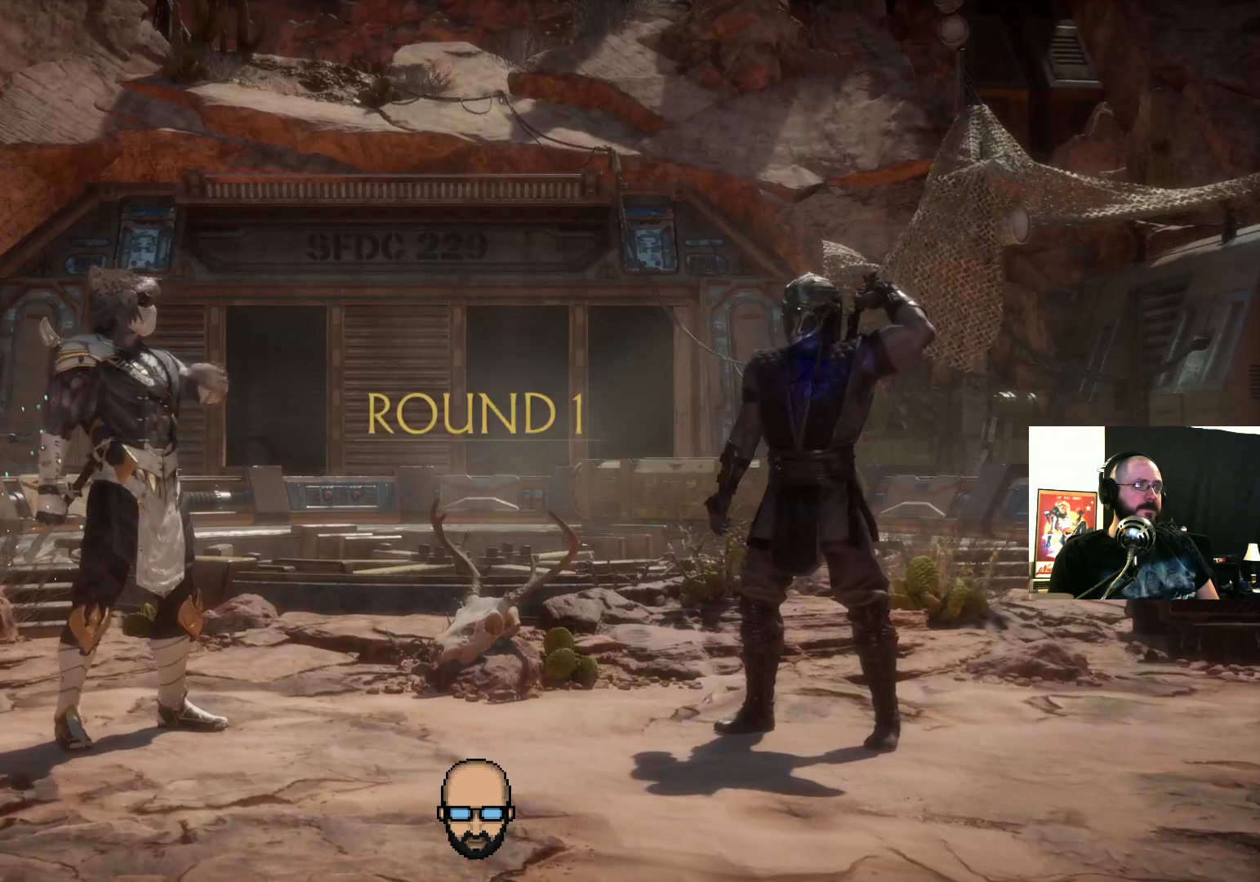
{"dt_ms": 1000, "buttons": []}
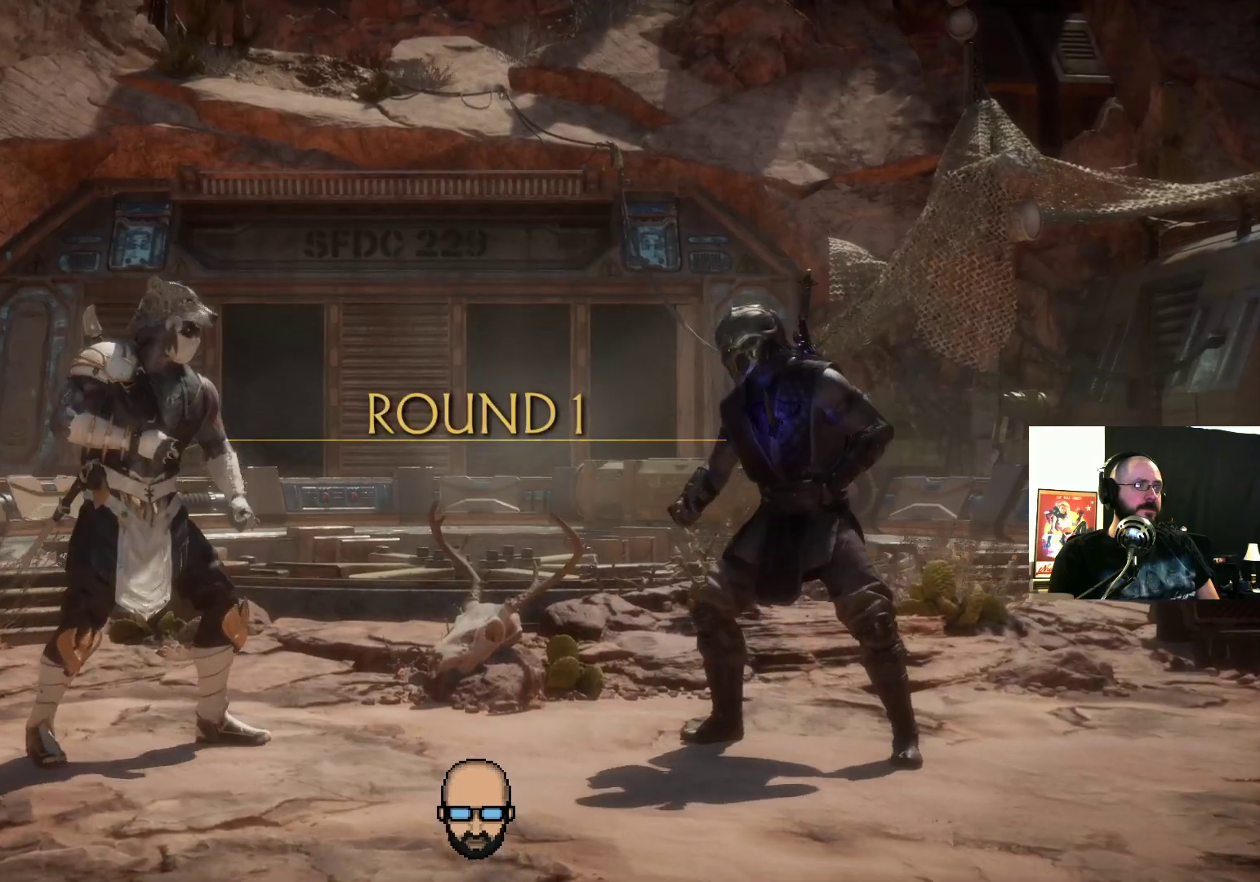
{"dt_ms": 500, "buttons": [], "events": []}
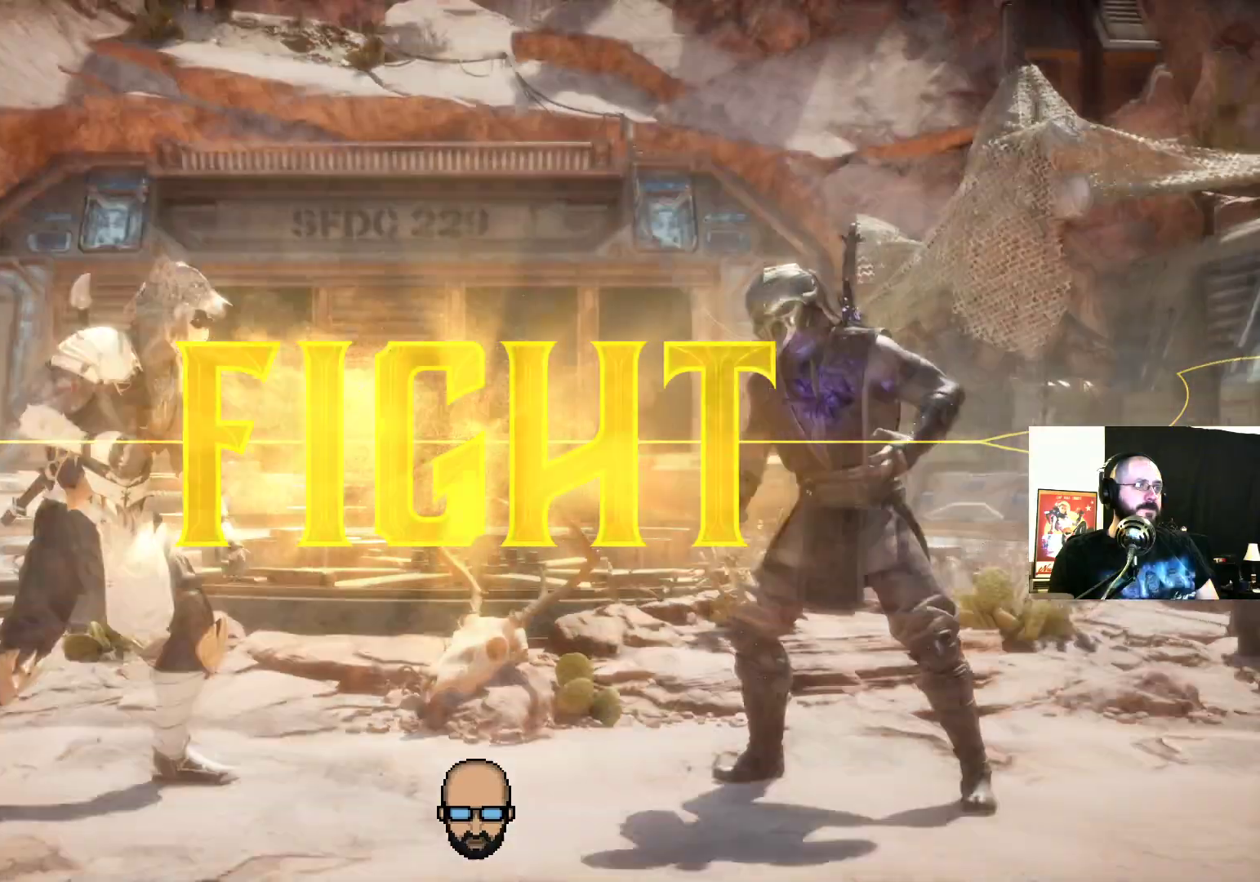
{"dt_ms": 500, "buttons": ["TRIANGLE", "DPAD_RIGHT"]}
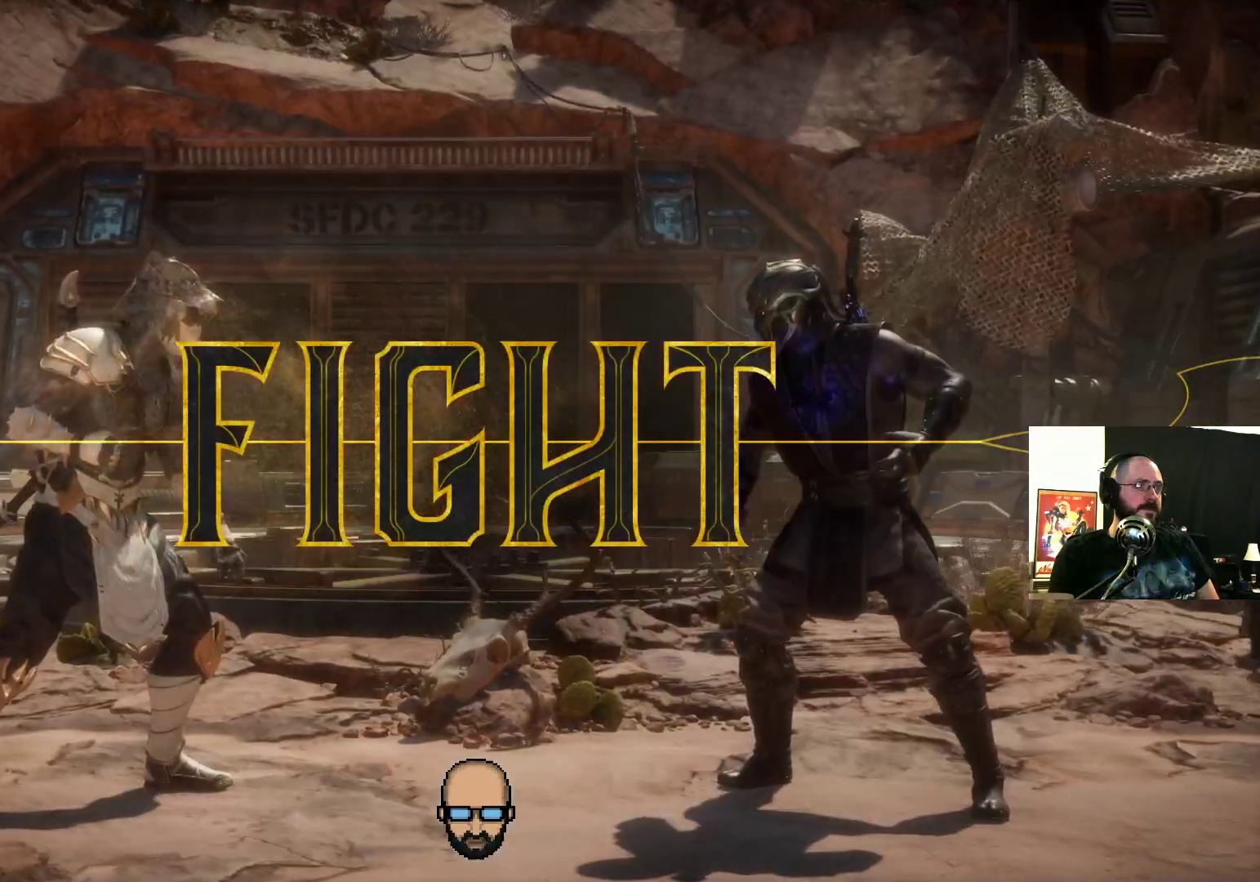
{"dt_ms": 500, "buttons": ["TRIANGLE", "DPAD_RIGHT"], "events": [[67, "TRIANGLE", "up"], [167, "TRIANGLE", "down"], [200, "TRIANGLE", "up"], [300, "TRIANGLE", "down"], [367, "TRIANGLE", "up"], [467, "TRIANGLE", "down"]]}
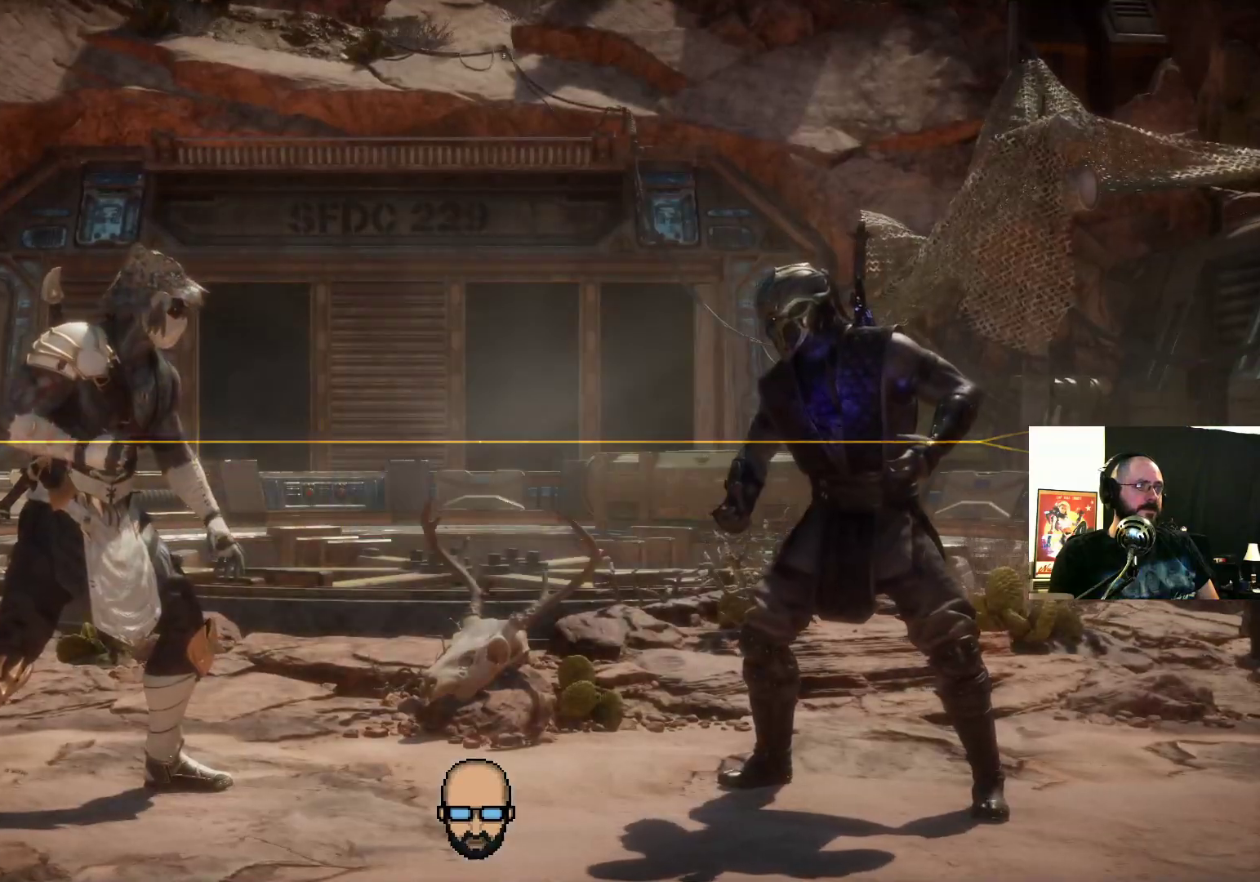
{"dt_ms": 500, "buttons": ["TRIANGLE", "DPAD_RIGHT"], "events": [[67, "TRIANGLE", "up"], [167, "TRIANGLE", "down"], [267, "TRIANGLE", "up"], [333, "TRIANGLE", "down"], [433, "TRIANGLE", "up"], [500, "TRIANGLE", "down"]]}
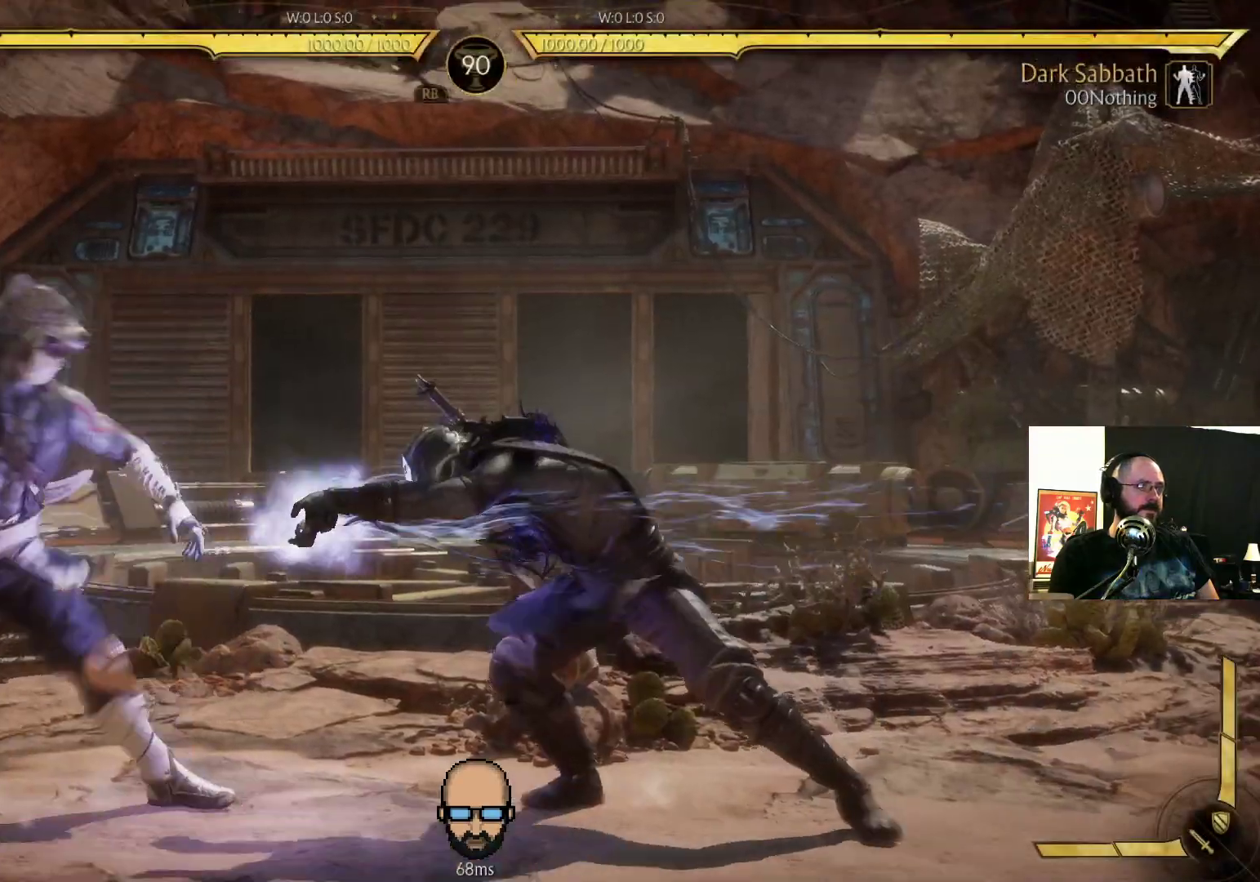
{"dt_ms": 500, "buttons": ["L2", "DPAD_RIGHT"], "events": [[167, "DPAD_RIGHT", "up"], [167, "TRIANGLE", "up"], [300, "DPAD_RIGHT", "down"], [500, "L2", "down"]]}
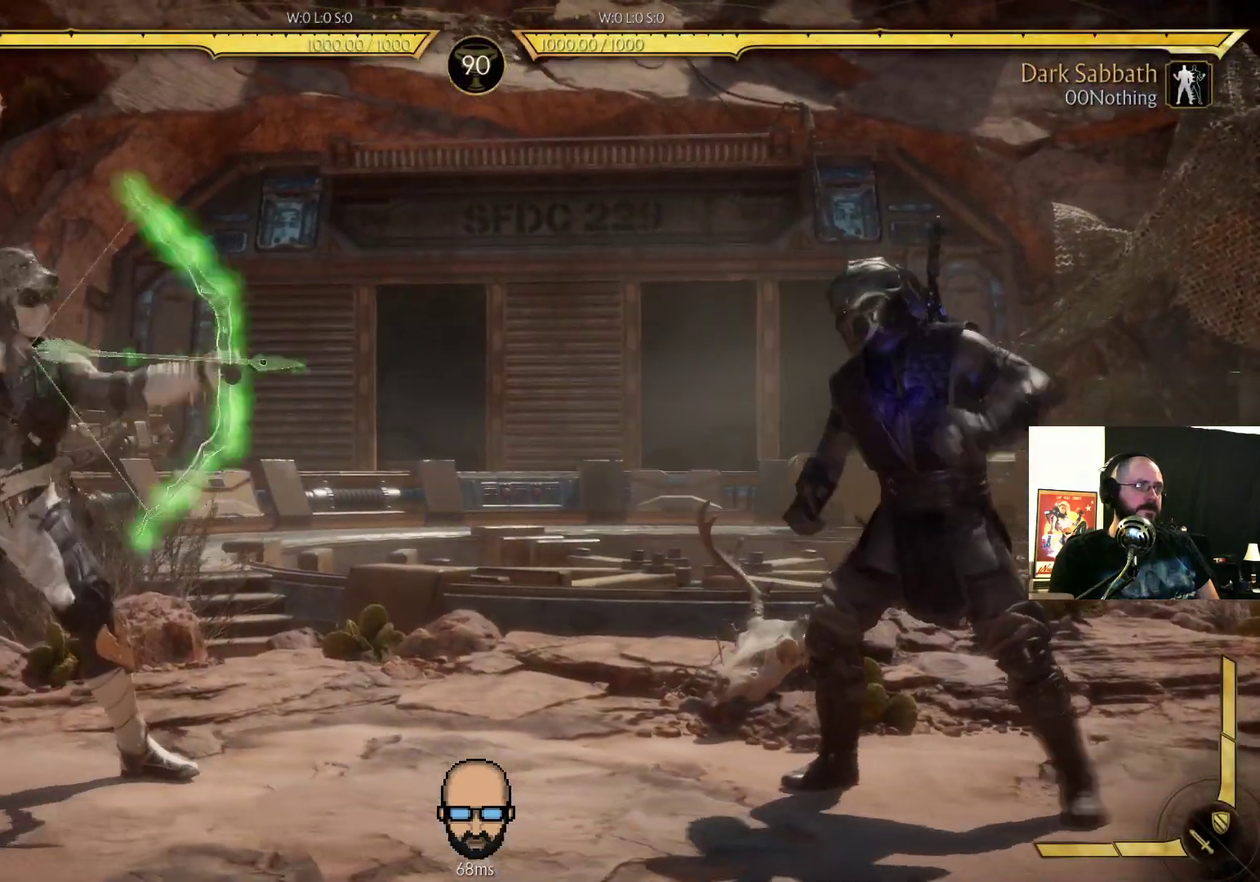
{"dt_ms": 500, "buttons": ["R2"], "events": [[33, "L2", "up"], [333, "DPAD_RIGHT", "up"], [333, "R2", "down"]]}
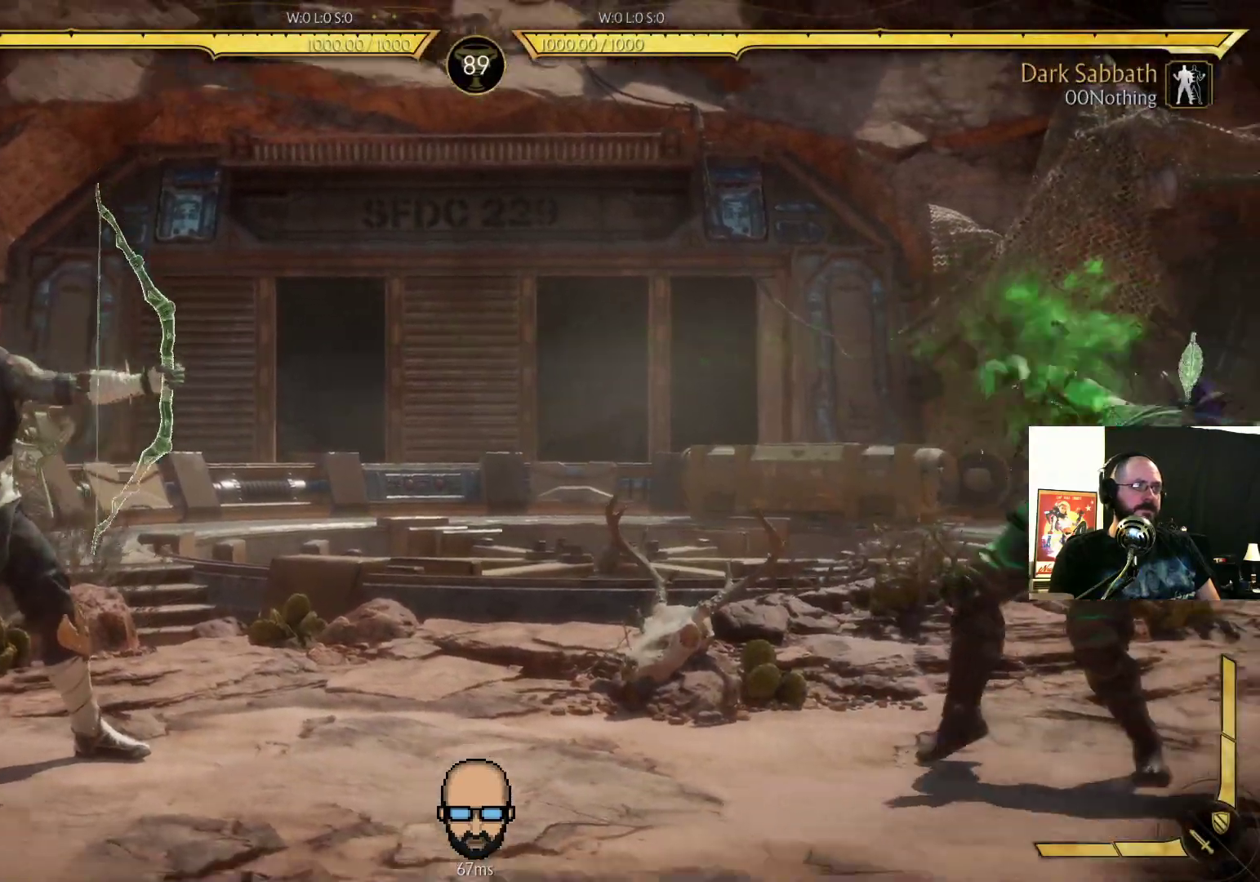
{"dt_ms": 500, "buttons": ["DPAD_UP", "DPAD_LEFT"], "events": [[333, "R2", "up"], [400, "DPAD_UP", "down"], [433, "DPAD_LEFT", "down"]]}
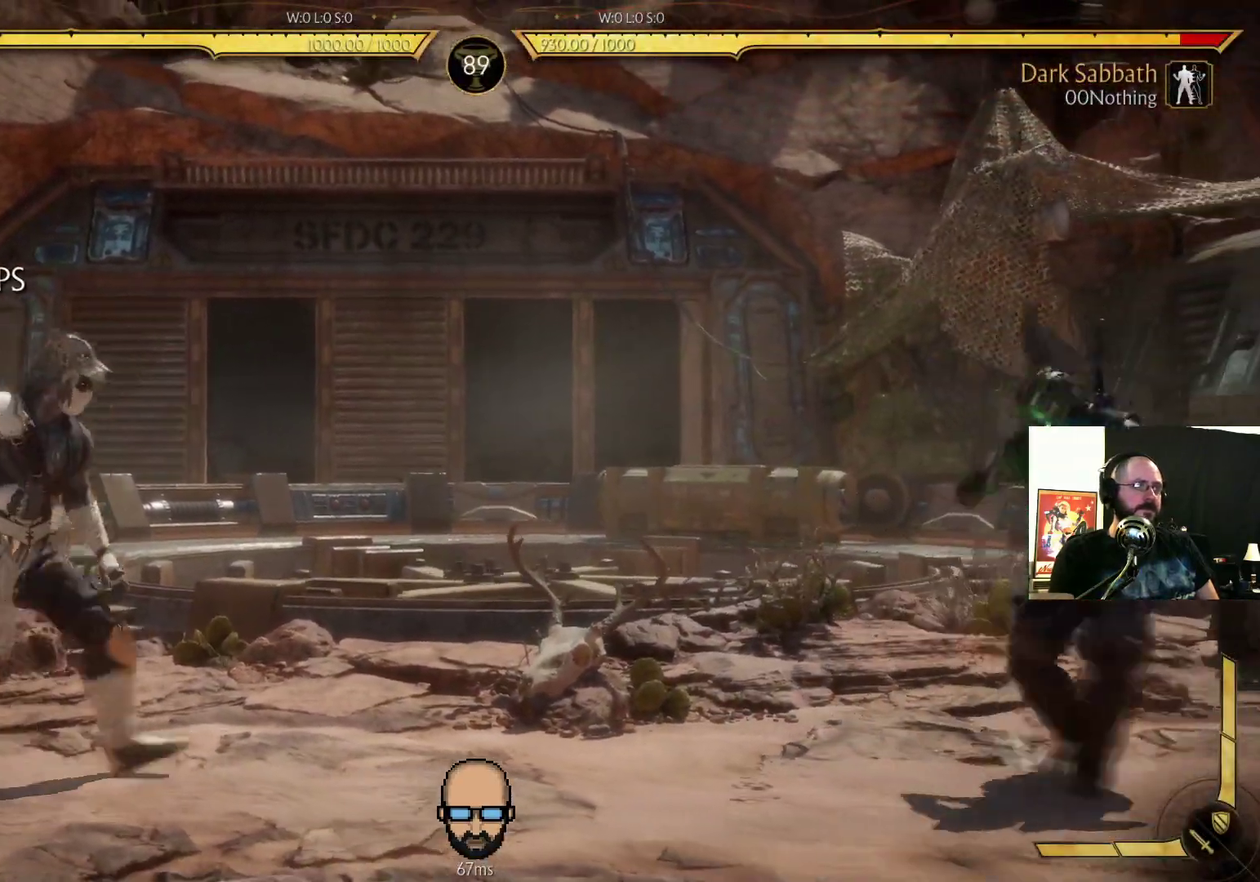
{"dt_ms": 500, "buttons": ["CIRCLE", "DPAD_RIGHT"], "events": [[133, "L2", "down"], [200, "L2", "up"], [367, "DPAD_LEFT", "up"], [367, "DPAD_UP", "up"], [433, "DPAD_DOWN", "down"], [433, "DPAD_RIGHT", "down"], [467, "CIRCLE", "down"], [467, "DPAD_DOWN", "up"]]}
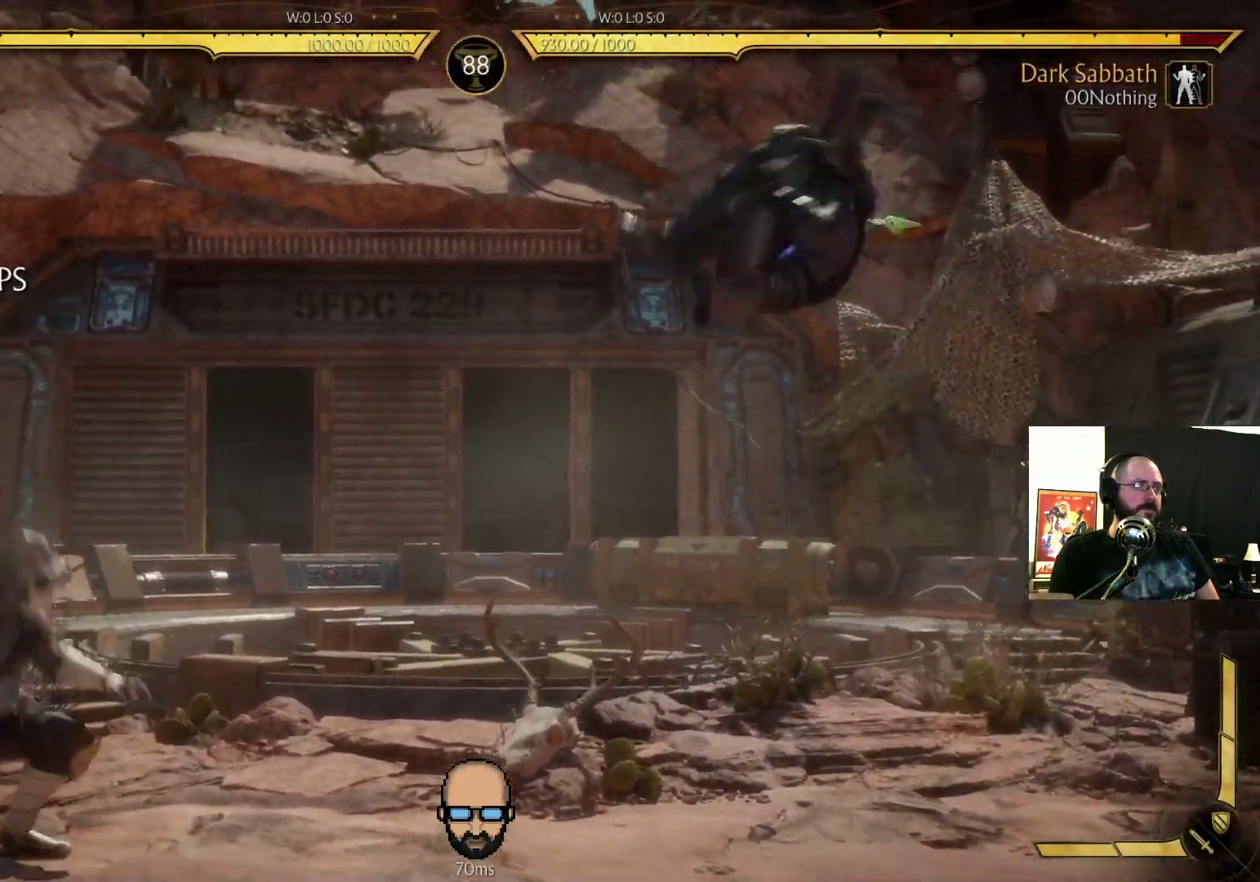
{"dt_ms": 500, "buttons": []}
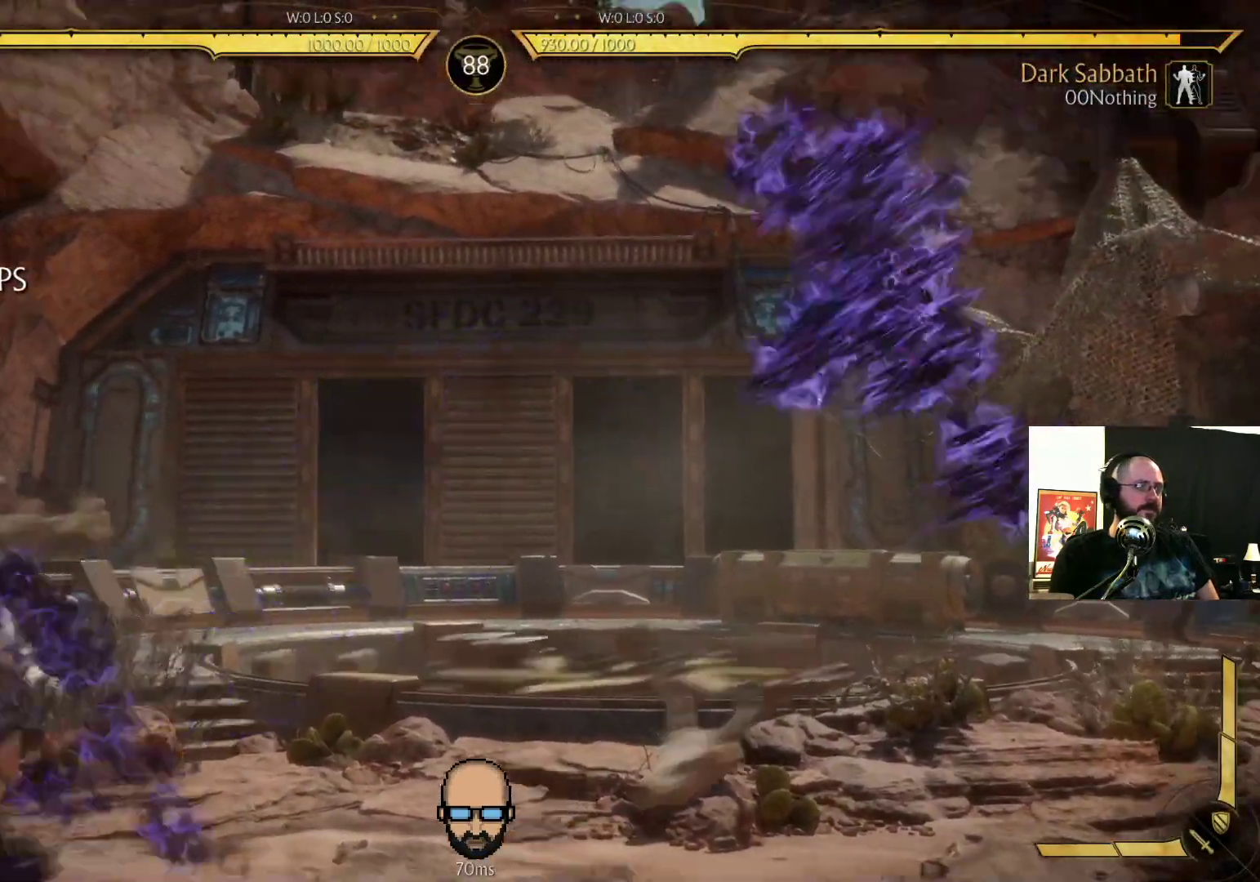
{"dt_ms": 500, "buttons": ["L1", "DPAD_LEFT"], "events": [[33, "DPAD_LEFT", "down"], [367, "L1", "down"], [433, "L1", "up"], [500, "L1", "down"]]}
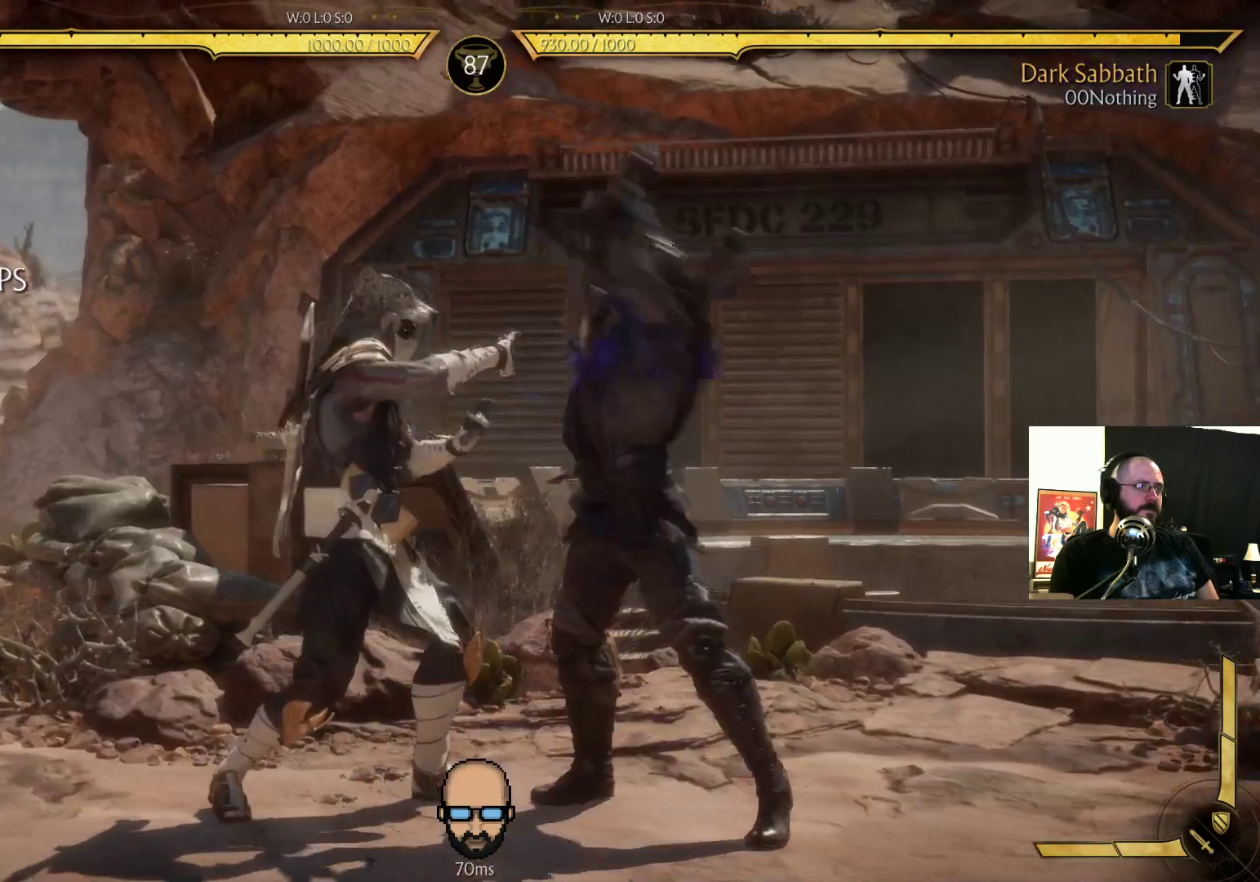
{"dt_ms": 500, "buttons": ["R2"], "events": [[67, "R2", "down"], [133, "L1", "up"], [267, "DPAD_LEFT", "up"]]}
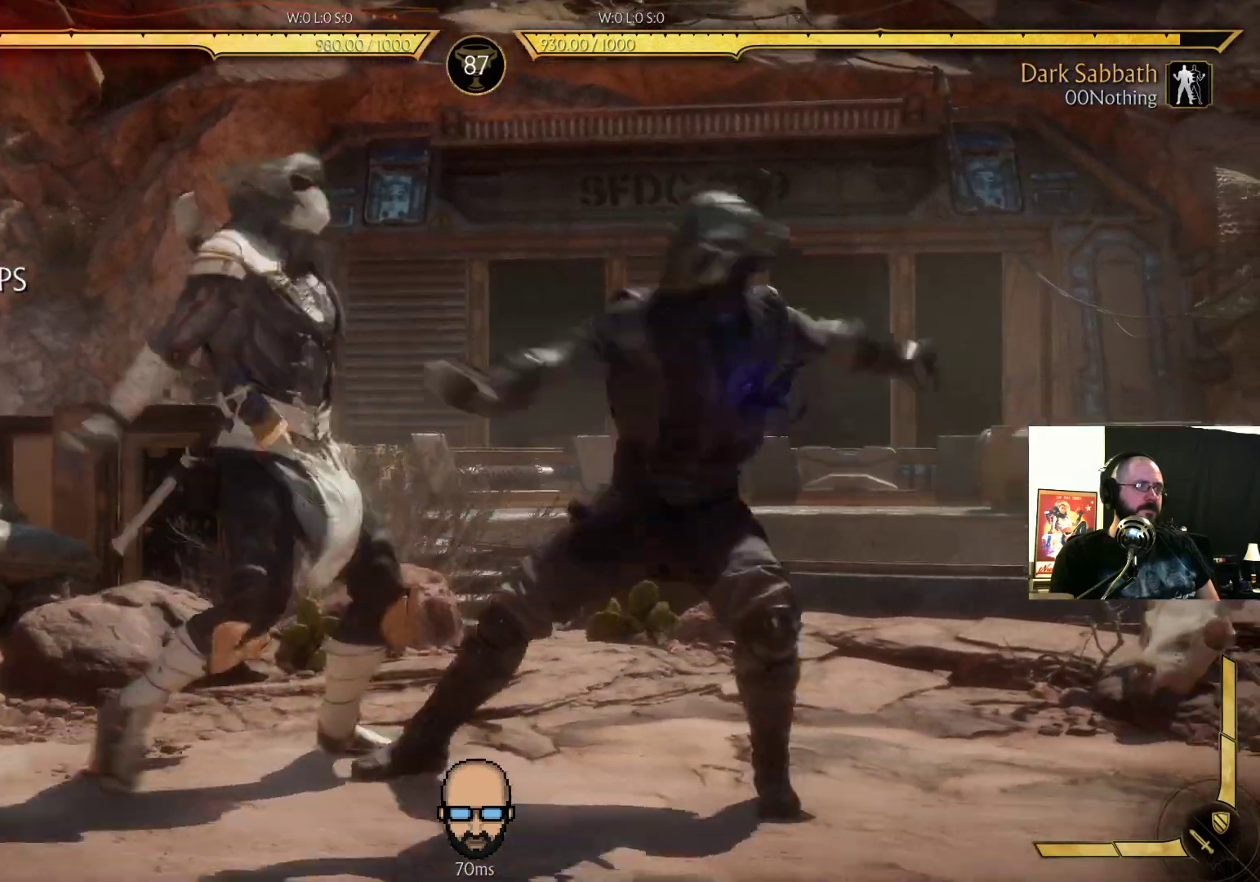
{"dt_ms": 500, "buttons": ["R2"], "events": [[433, "L2", "down"], [500, "L2", "up"]]}
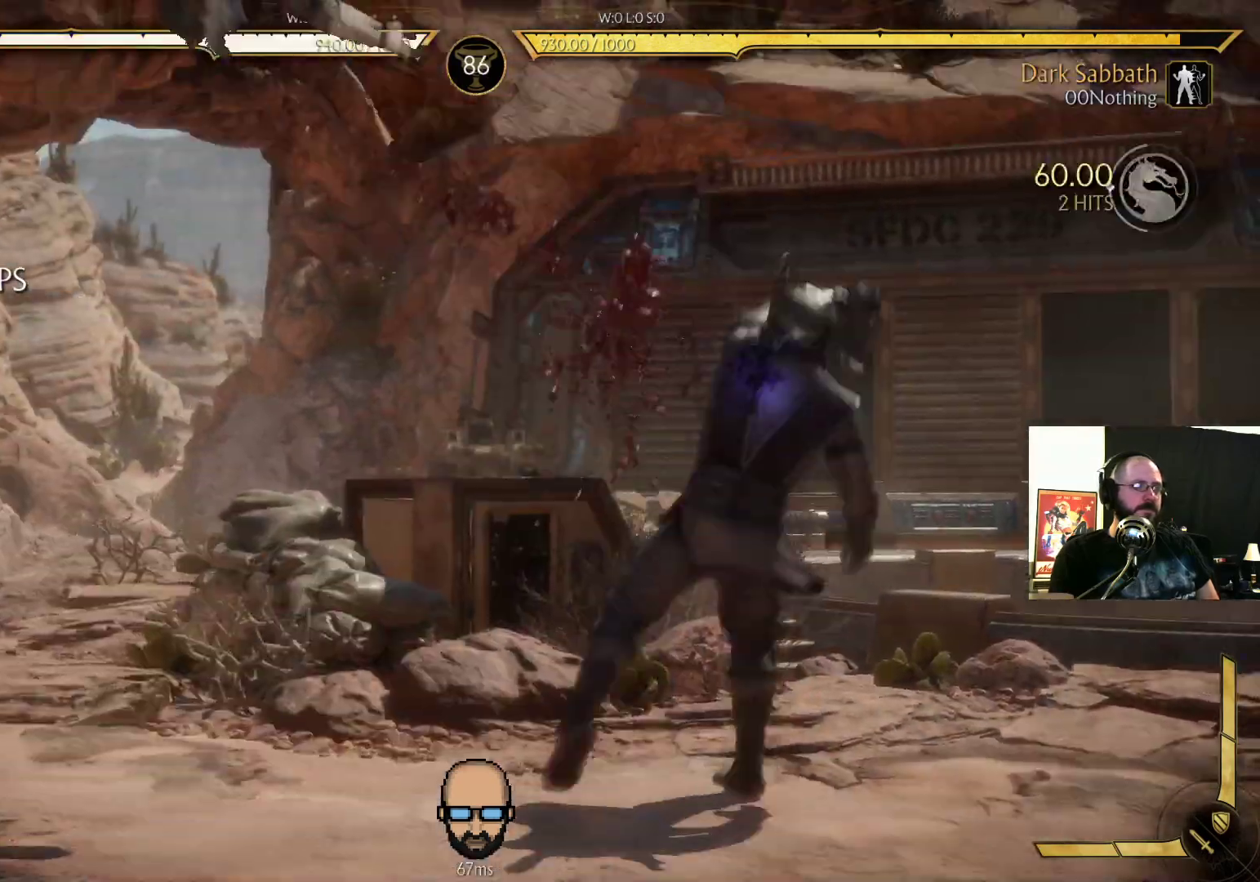
{"dt_ms": 500, "buttons": ["R2"], "events": []}
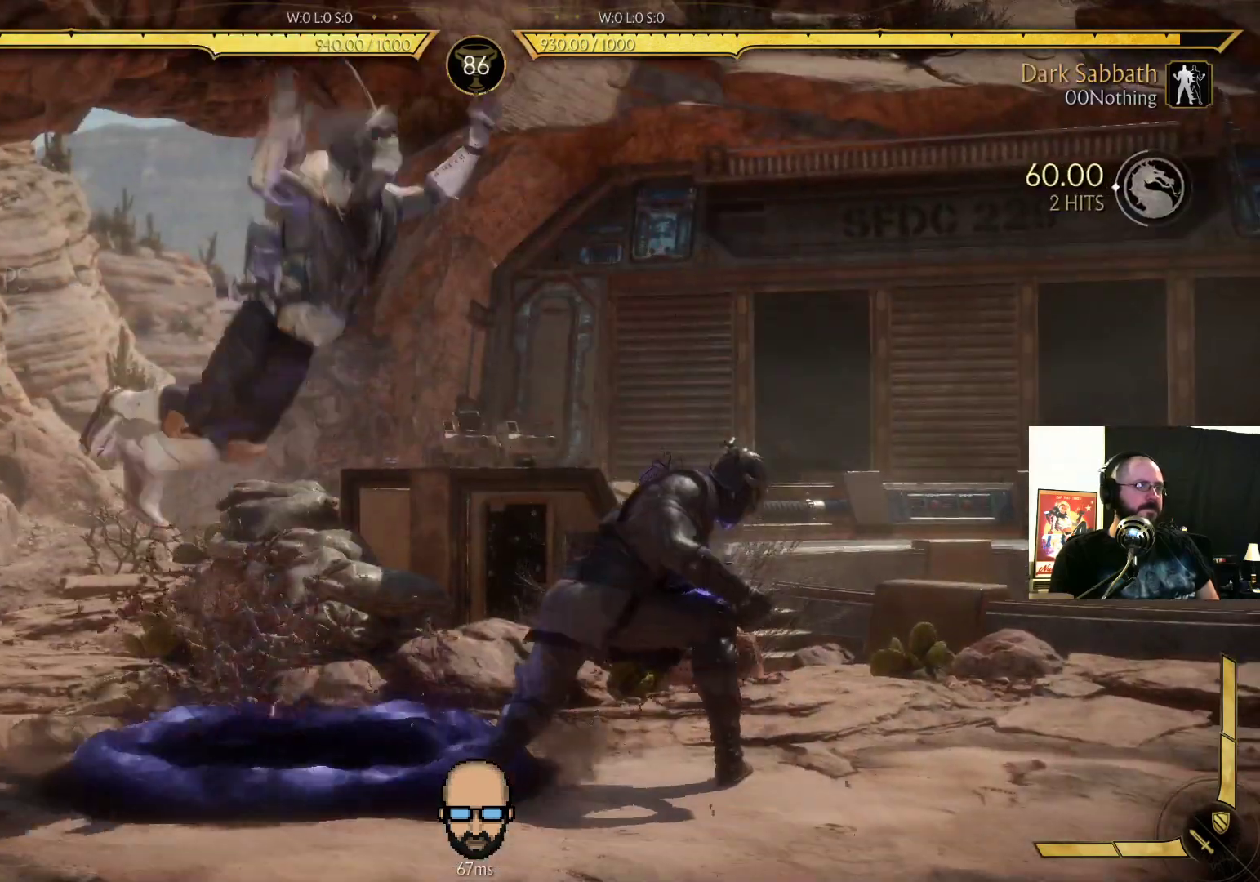
{"dt_ms": 500, "buttons": ["R2"], "events": [[200, "DPAD_RIGHT", "down"], [367, "DPAD_RIGHT", "up"]]}
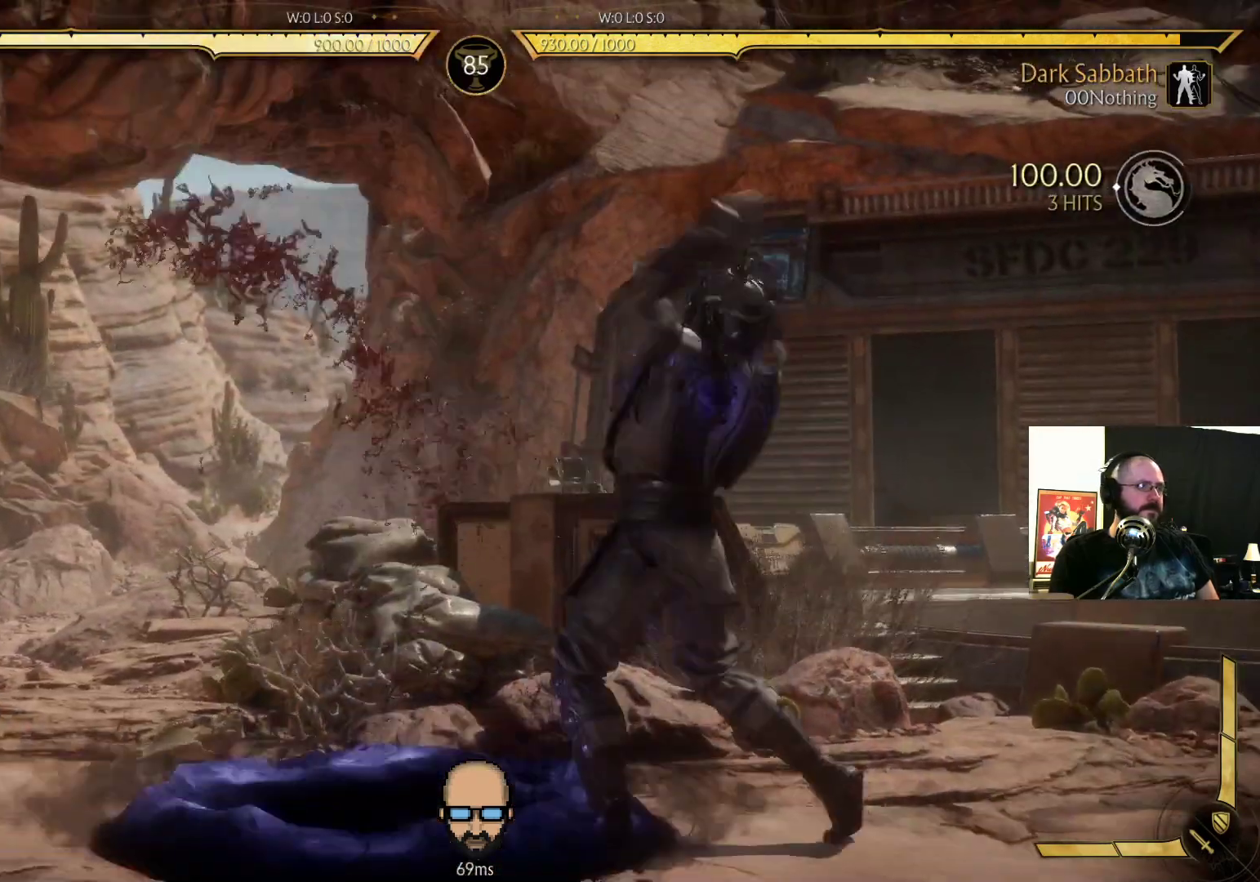
{"dt_ms": 500, "buttons": ["R2"], "events": []}
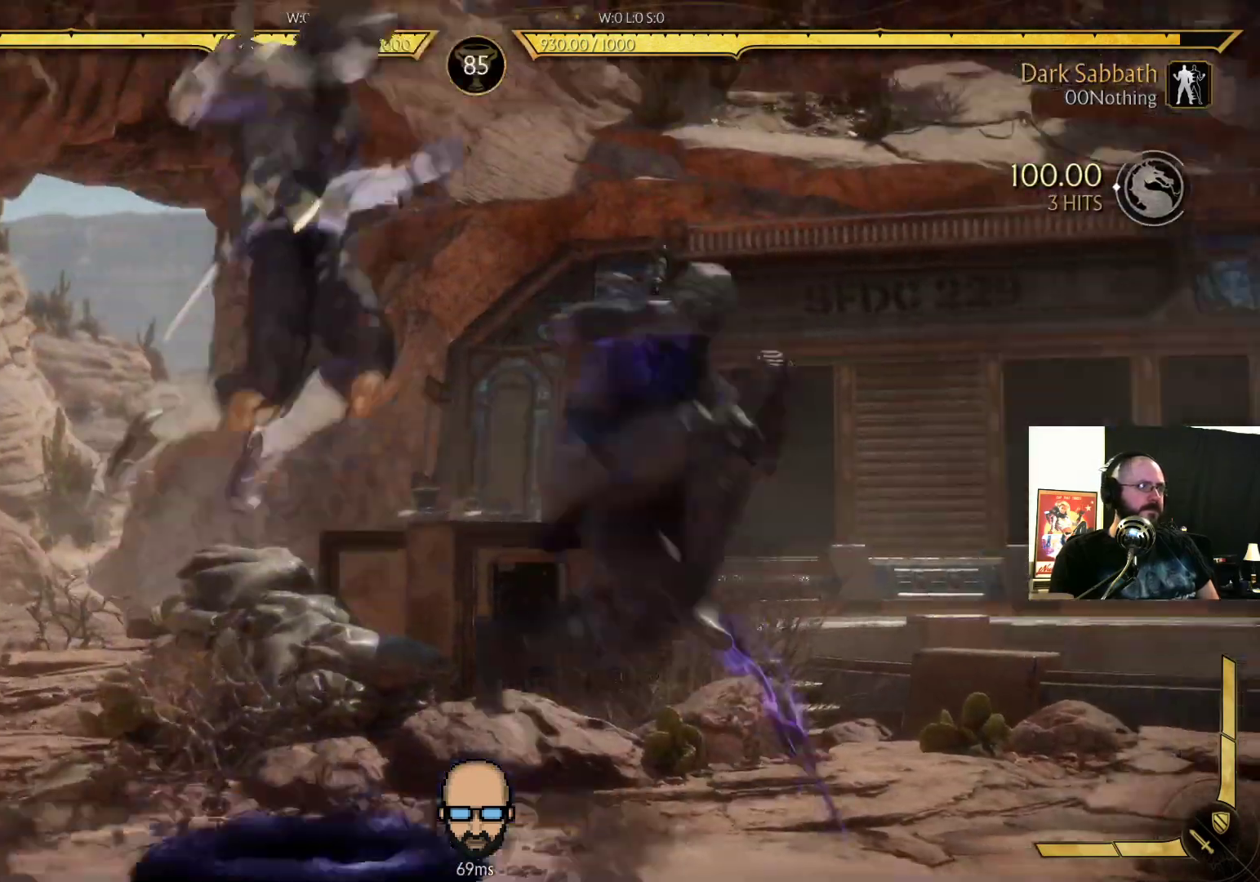
{"dt_ms": 500, "buttons": [], "events": [[467, "R2", "up"]]}
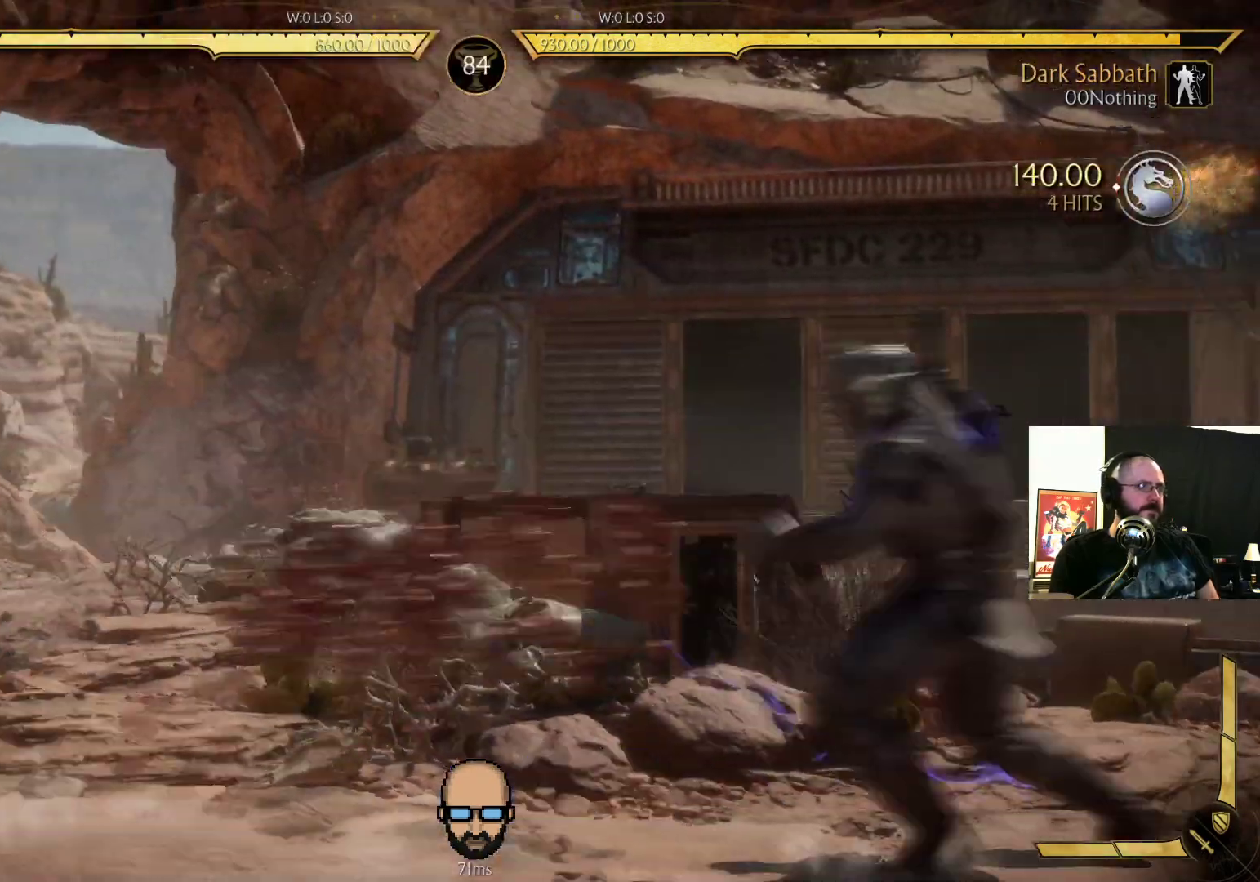
{"dt_ms": 500, "buttons": [], "events": [[233, "DPAD_LEFT", "down"], [300, "DPAD_LEFT", "up"], [367, "DPAD_LEFT", "down"], [467, "DPAD_LEFT", "up"]]}
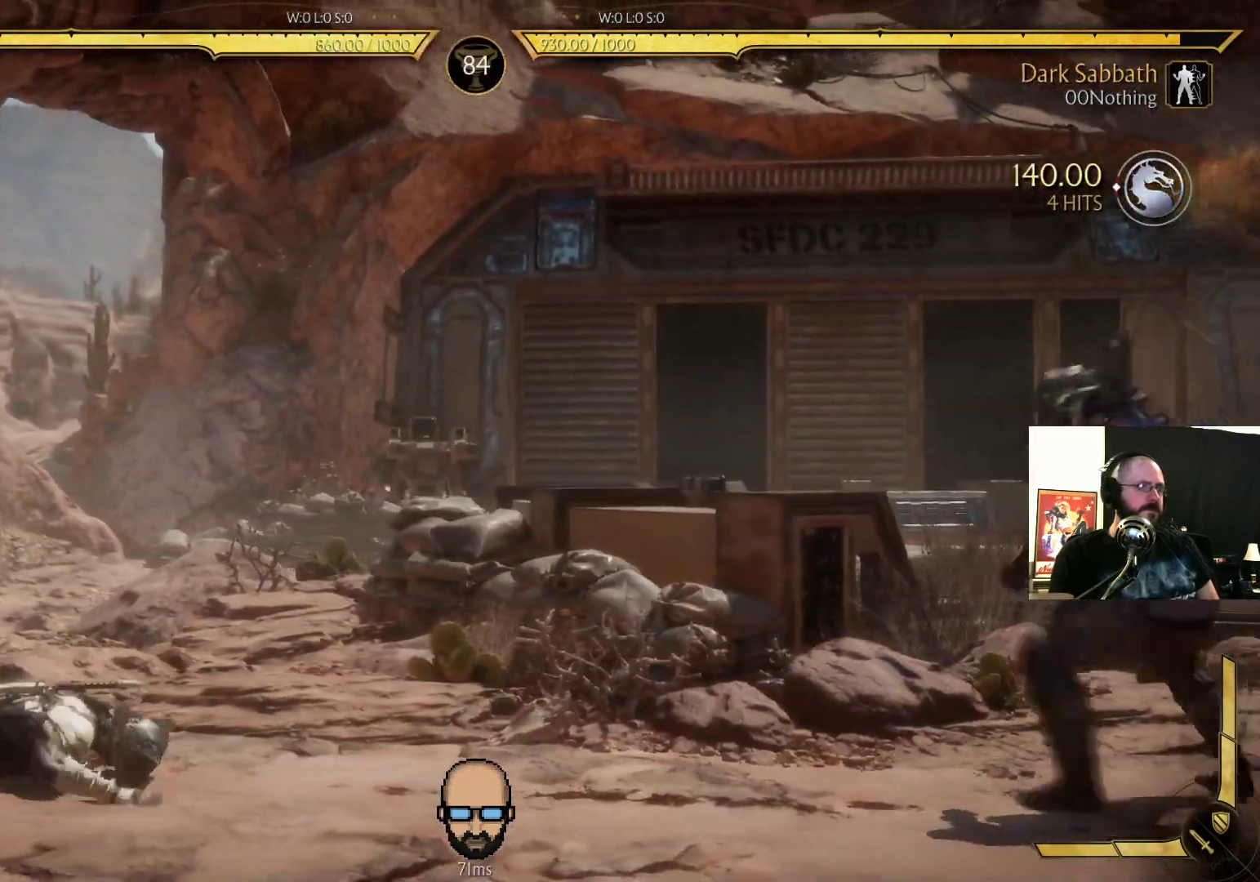
{"dt_ms": 500, "buttons": [], "events": [[33, "DPAD_LEFT", "down"], [467, "DPAD_LEFT", "up"]]}
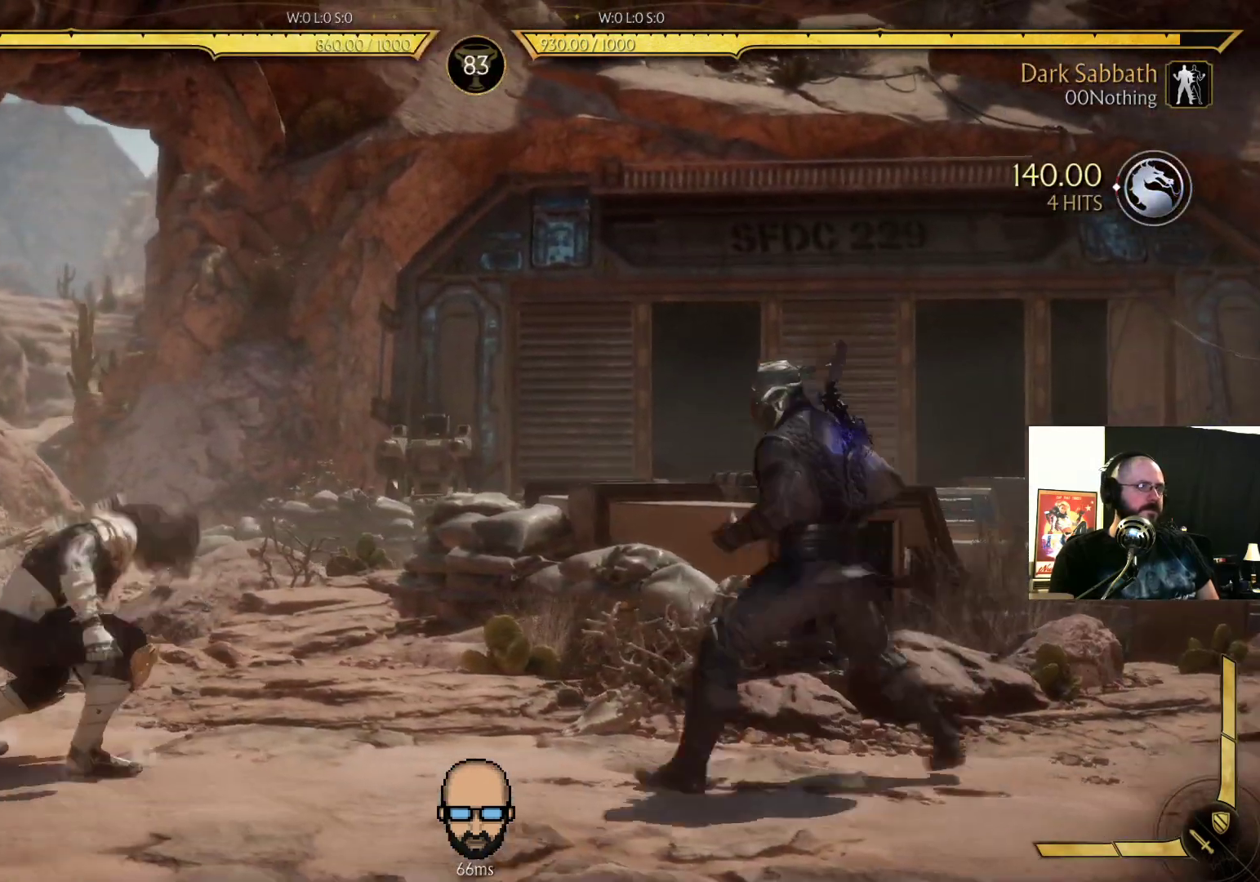
{"dt_ms": 500, "buttons": [], "events": [[67, "DPAD_RIGHT", "down"], [100, "CROSS", "down"], [200, "CROSS", "up"], [200, "DPAD_RIGHT", "up"], [267, "DPAD_LEFT", "down"], [300, "SQUARE", "down"], [400, "DPAD_LEFT", "up"], [400, "SQUARE", "up"]]}
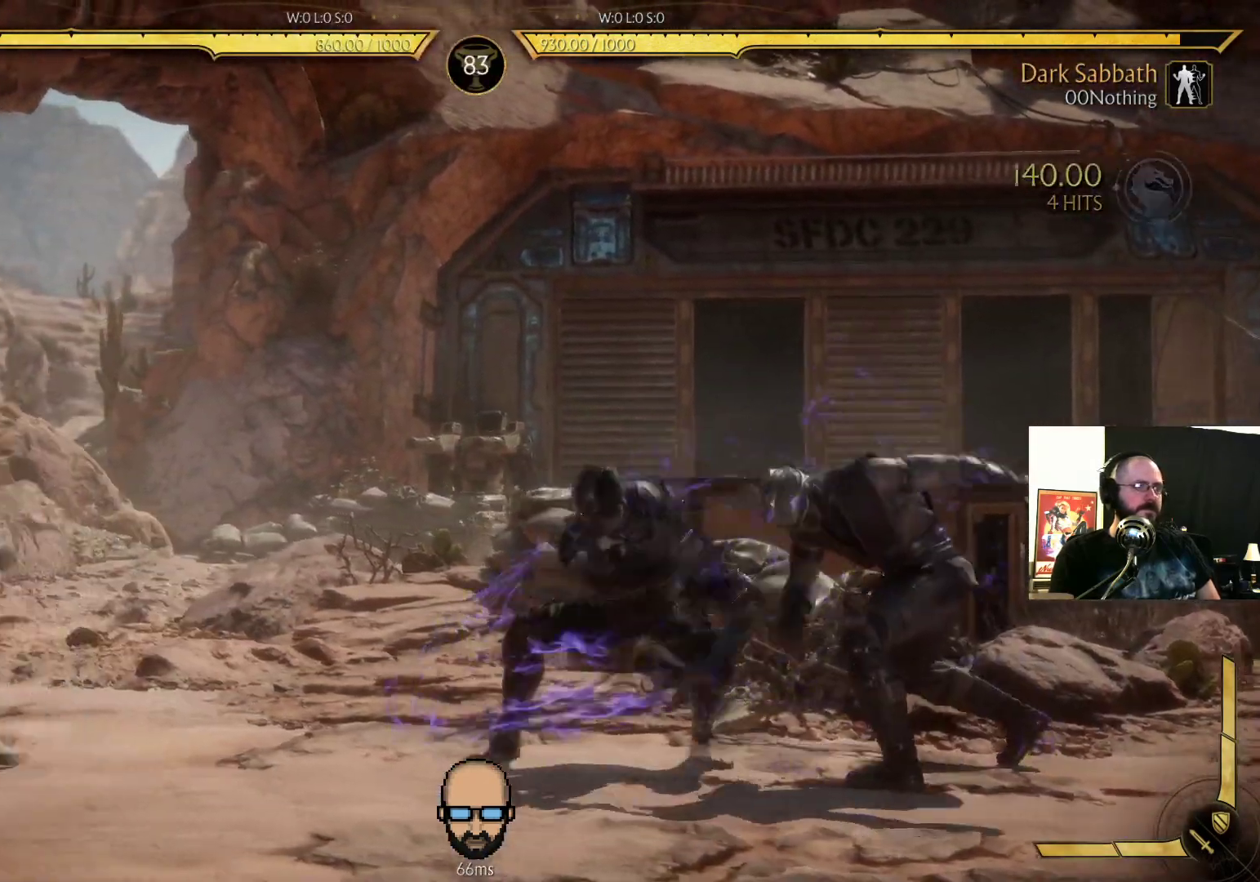
{"dt_ms": 500, "buttons": ["R2", "DPAD_DOWN", "DPAD_RIGHT"], "events": [[300, "DPAD_RIGHT", "down"], [467, "DPAD_DOWN", "down"], [467, "R2", "down"]]}
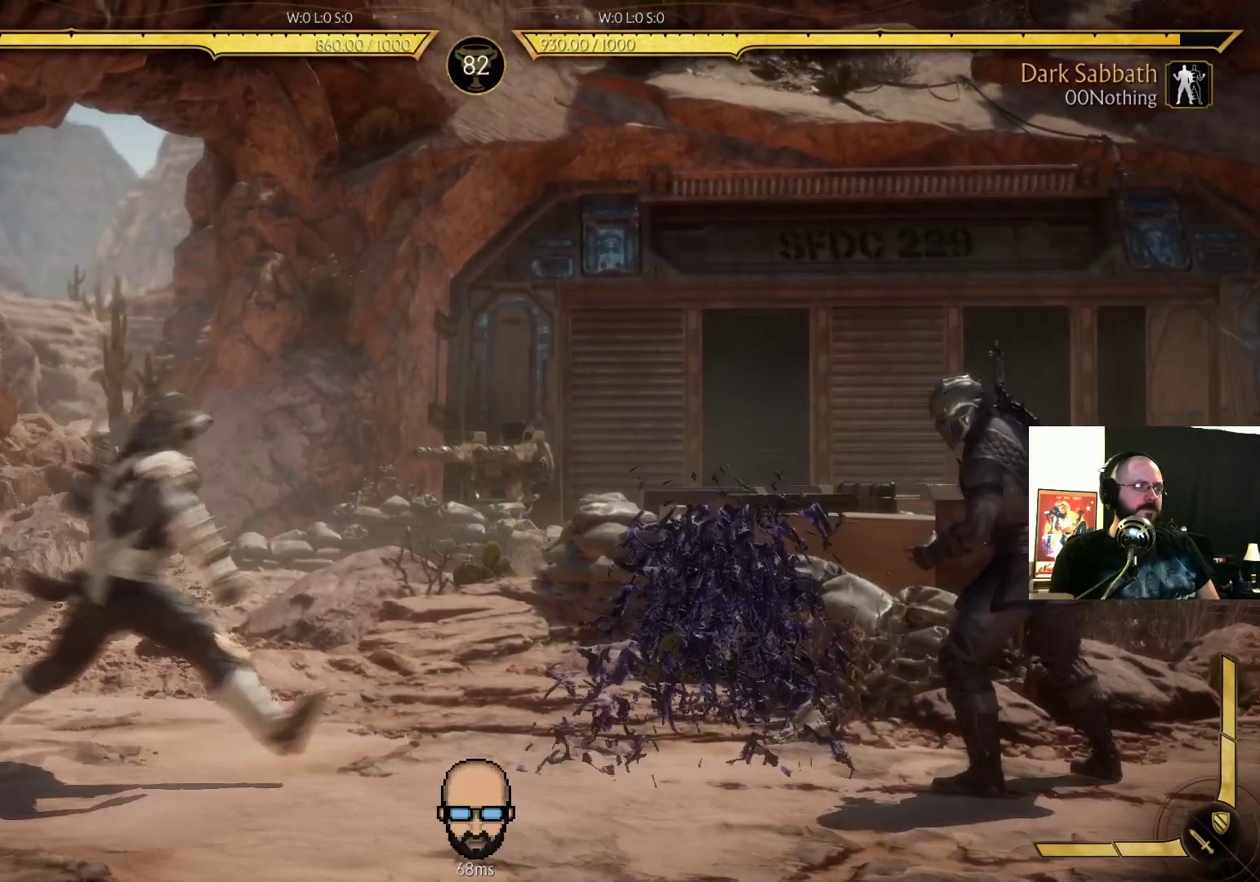
{"dt_ms": 500, "buttons": ["DPAD_RIGHT"], "events": [[200, "DPAD_DOWN", "up"], [400, "R2", "up"]]}
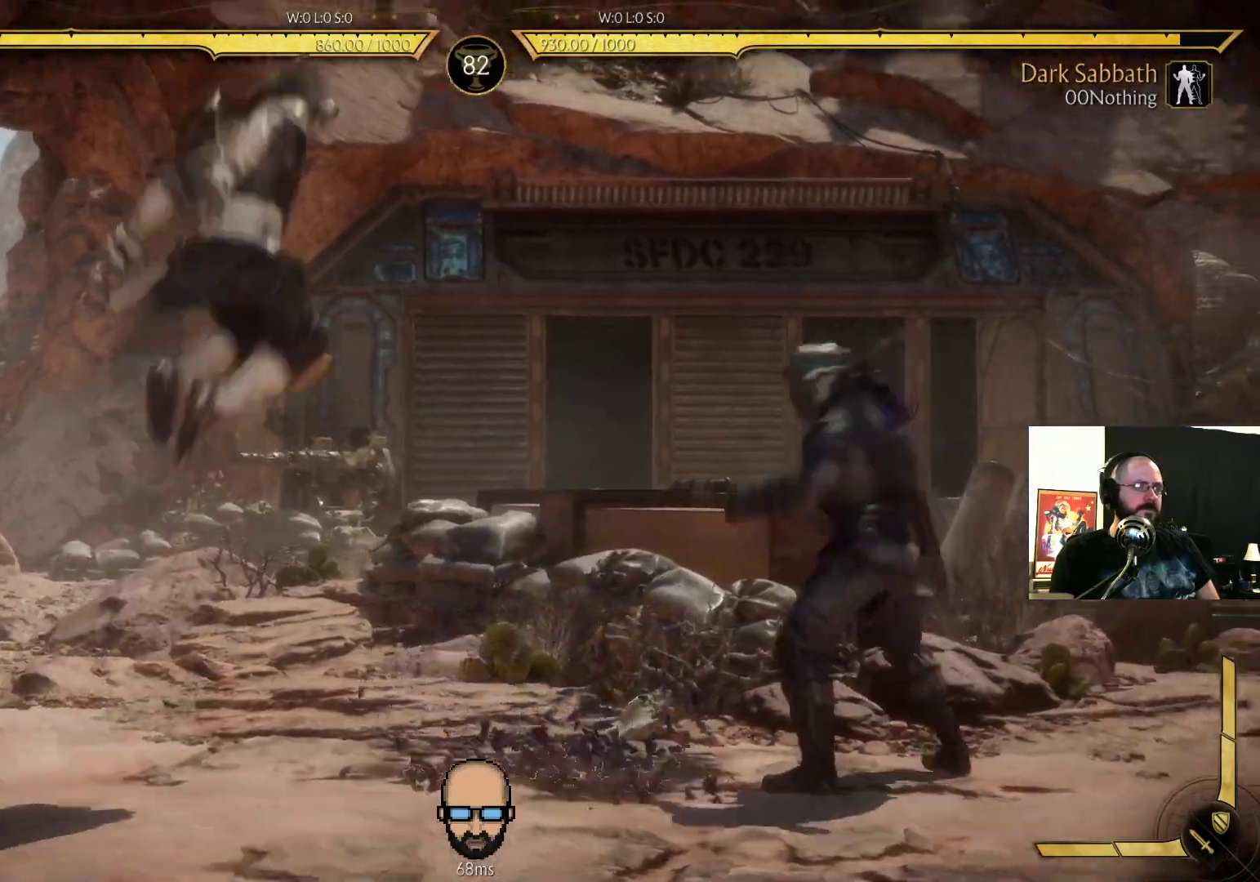
{"dt_ms": 500, "buttons": ["TRIANGLE", "DPAD_RIGHT"], "events": [[367, "TRIANGLE", "down"], [433, "TRIANGLE", "up"], [467, "TRIANGLE", "down"]]}